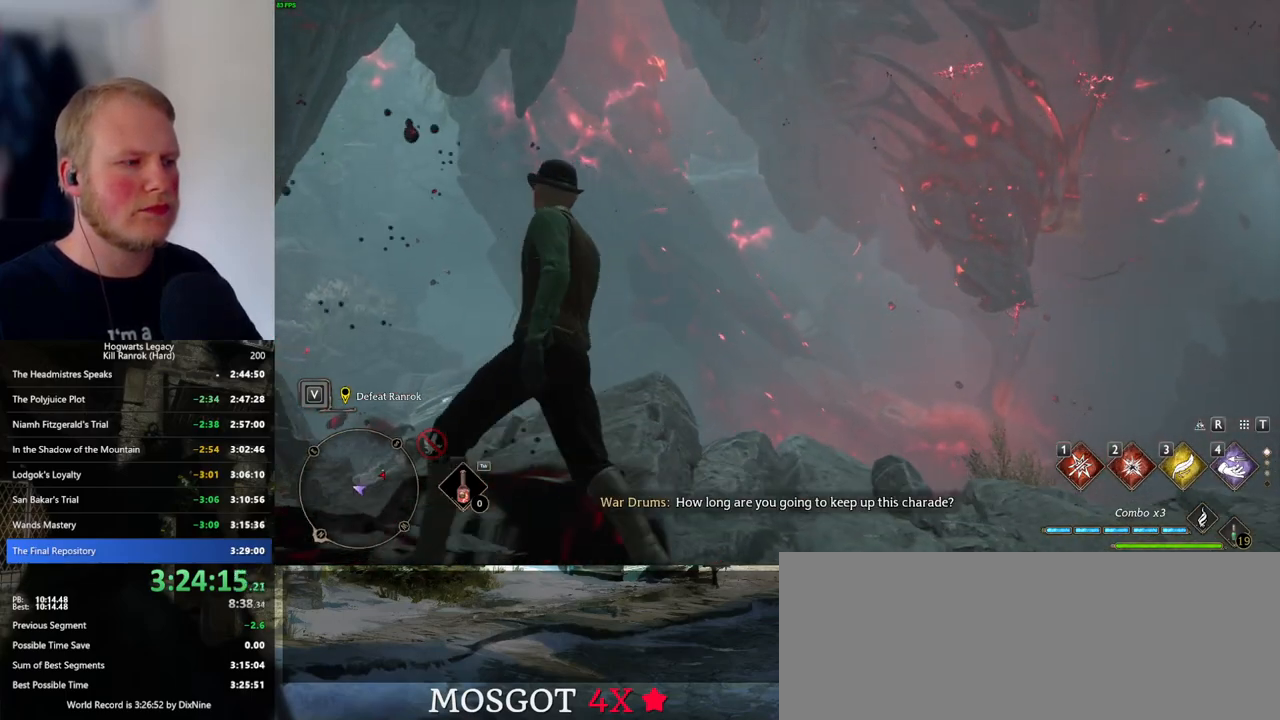
Gameplay with keyboard and mouse; each line is a JSON object with the keys and mouse buttons held at the frame after it. "events" lists presses ("down") and releases ("up") of ".", "/", "0", "1", "2", "3", "4", "5", "6", "7", "8", "9", "a", "alt_l", "alt_r", "b", "backslash", "backspace", "c", "caps_lock", "comma", "ctrl_l", "ctrl_r", "d", "e", "equals", "escape", "f", "f1", "f10", "f11", "f12", "f2", "f3", "f4", "f5", "f6", "f7", "f8", "f9", "g", "h", "i", "j", "k", "l", "lbracket", "m", "minus", "n", "o", "p", "q", "quote", "r", "rbracket", "return", "s", "semicolon", "shift_l", "shift_r", "space", "super_l", "super_r", "t", "tab", "tilde", "u", "v", "w", "x", "y", "z", "mouse_left", "mouse_wheel", "mouse_right", "mouse_mb4" and "mouse_mb5" between this image and that frame as [ms after this image, input, new state], when the widget could be followed in between. "mouse_left", "mouse_wheel", "mouse_right", "mouse_mb4", "mouse_mb5" = the "left", "wheel", "right", "mb4", "mb5" buttons of the "mouse" list. No other keys are recorded. "wheel" means that the mouse wheel is clicked or scrolled. Mouse movement is not recorded.
{"keys": ["a", "w"], "mouse": [], "events": [[16, "w", "down"]]}
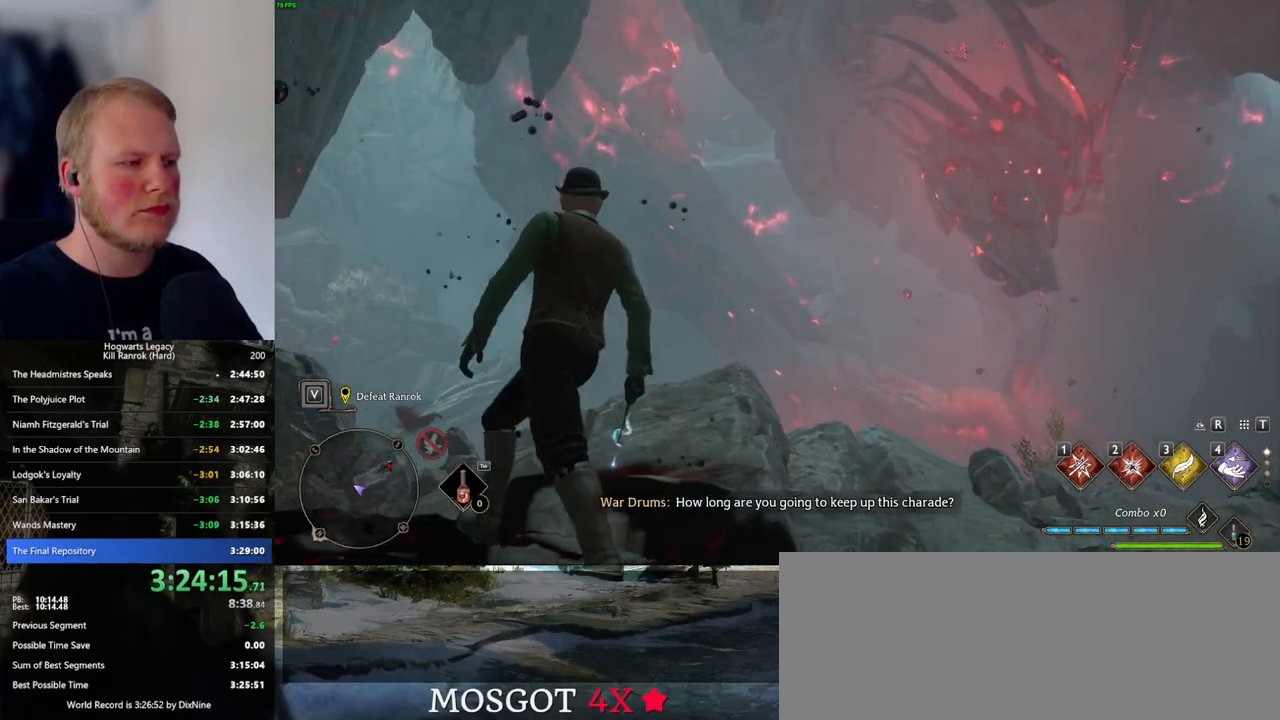
{"keys": ["a", "w"], "mouse": [], "events": []}
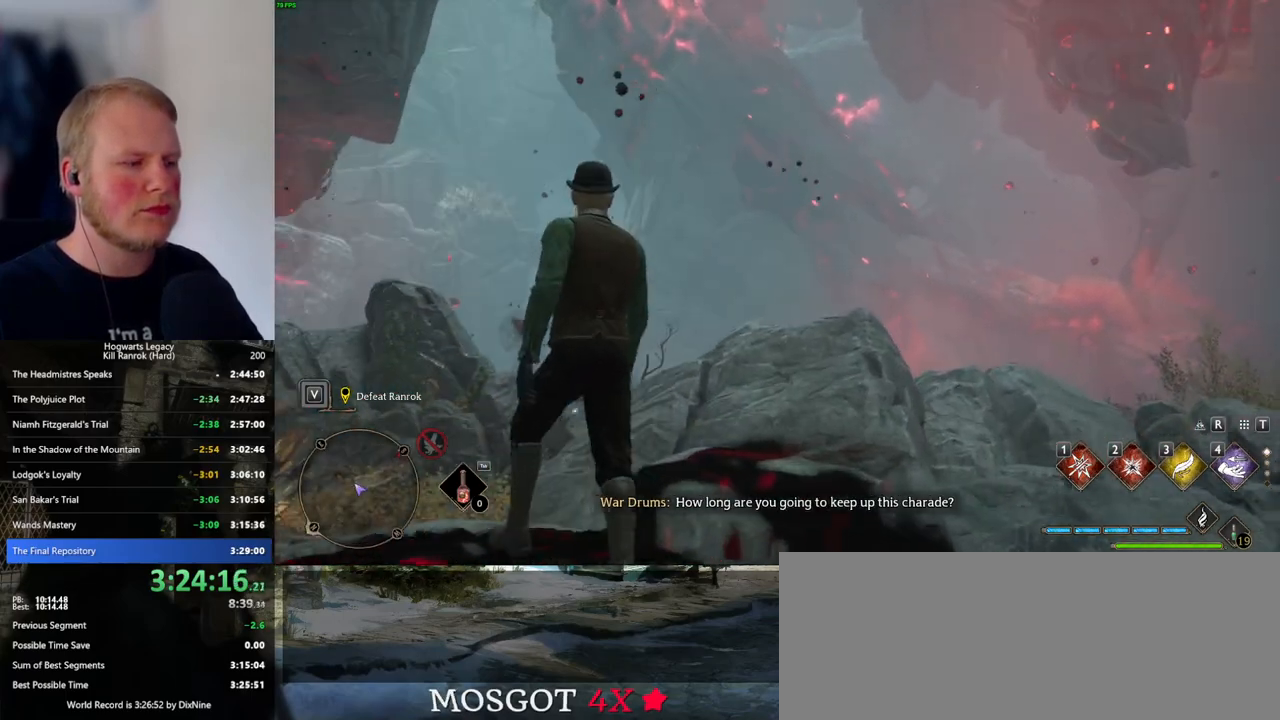
{"keys": ["a", "w"], "mouse": [], "events": []}
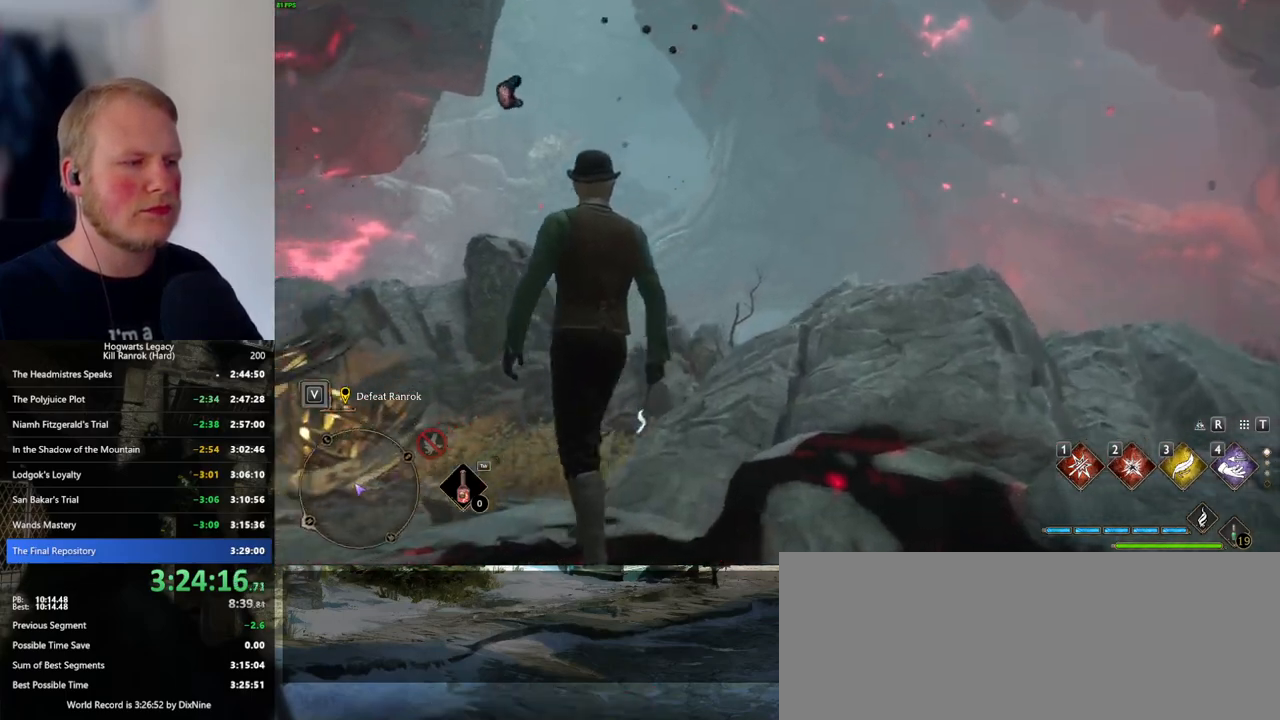
{"keys": ["a", "w"], "mouse": [], "events": []}
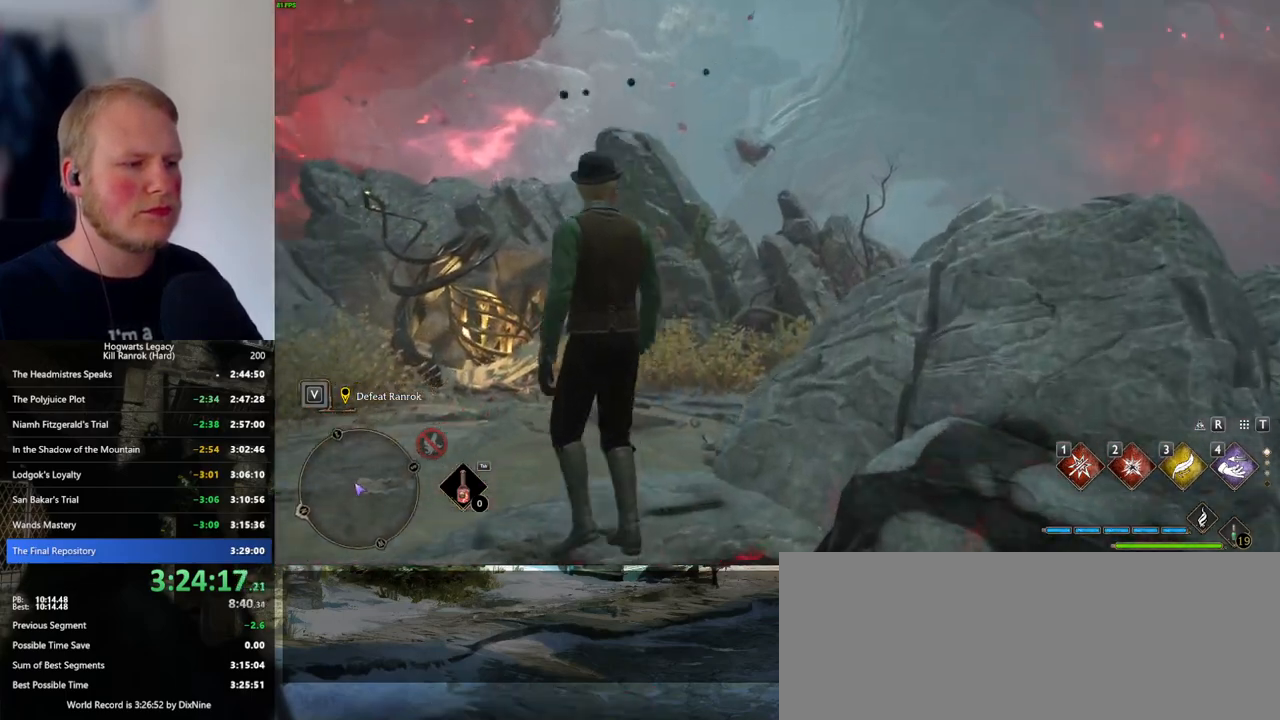
{"keys": ["w"], "mouse": [], "events": [[50, "a", "up"]]}
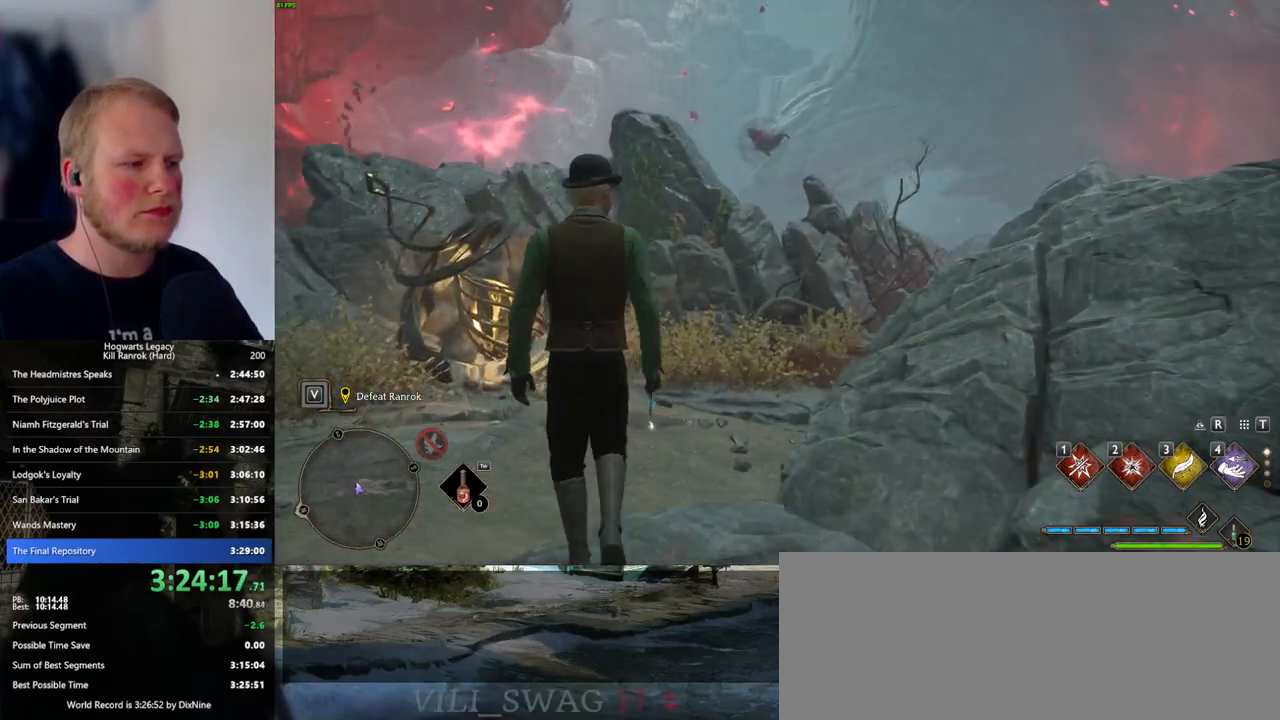
{"keys": ["w"], "mouse": [], "events": []}
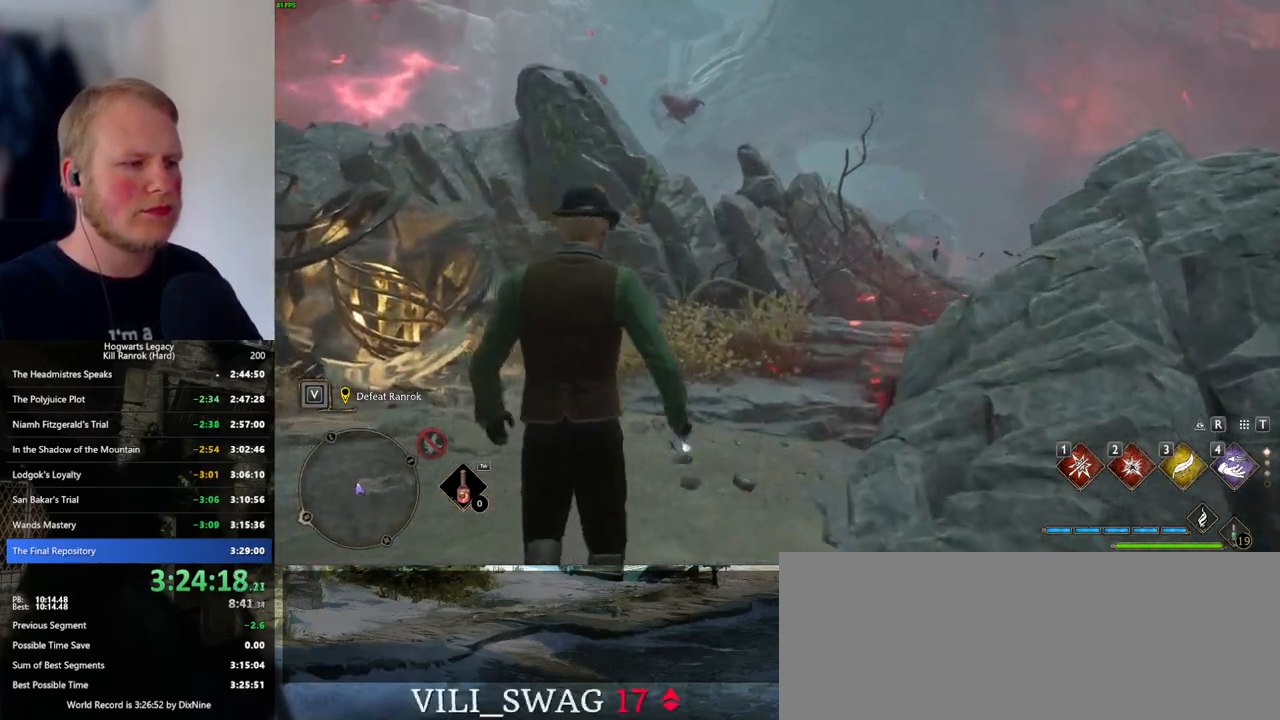
{"keys": ["w"], "mouse": [], "events": []}
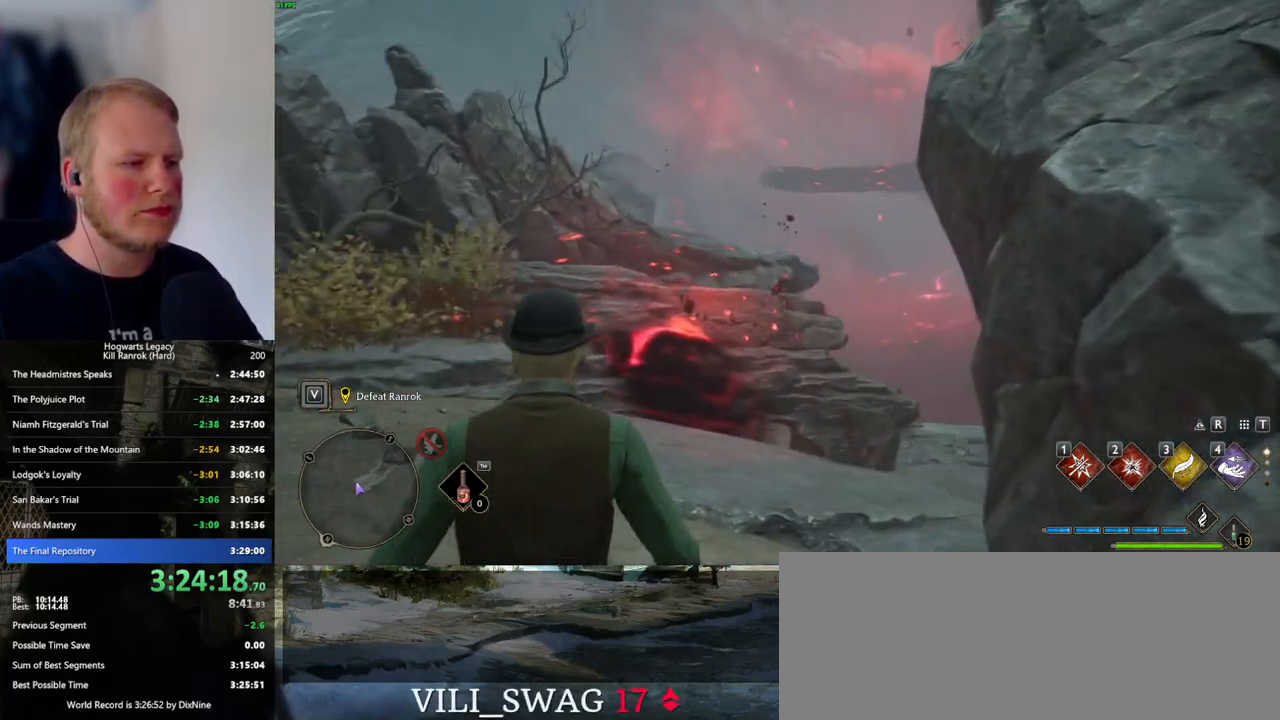
{"keys": ["w"], "mouse": [], "events": [[183, "d", "down"], [300, "d", "up"]]}
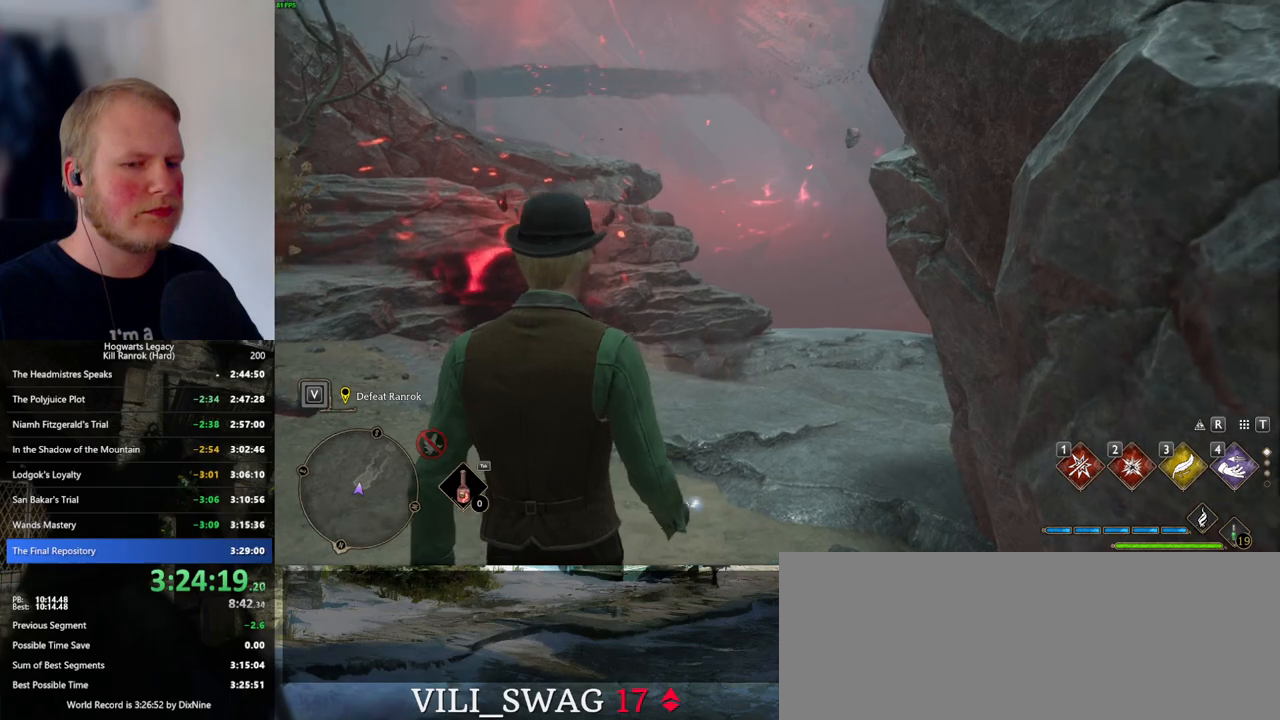
{"keys": ["w"], "mouse": [], "events": []}
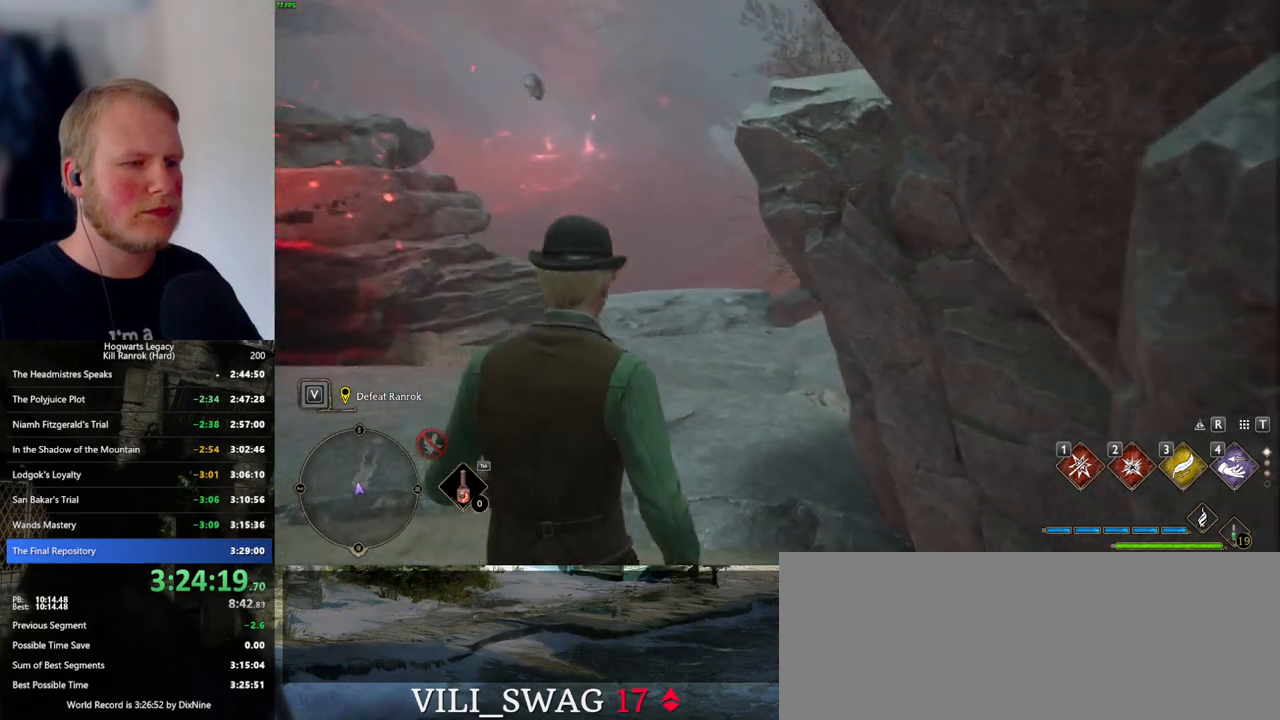
{"keys": ["w"], "mouse": [], "events": []}
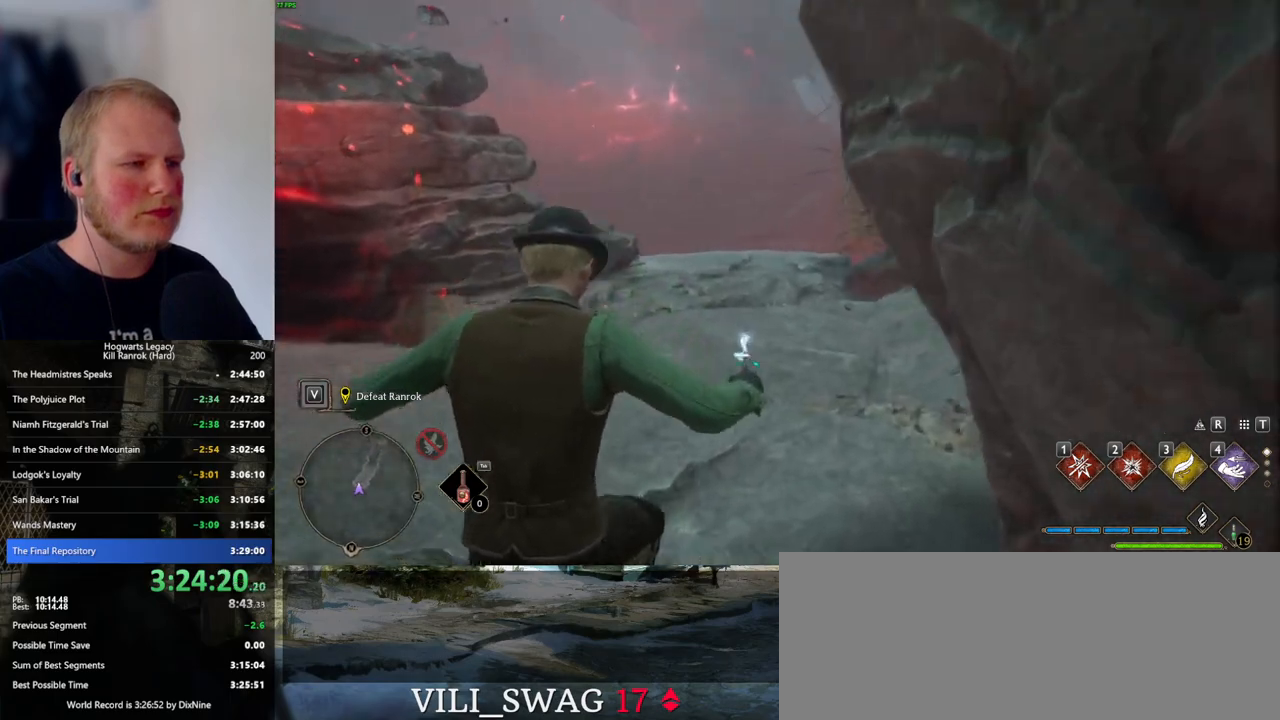
{"keys": ["w"], "mouse": [], "events": []}
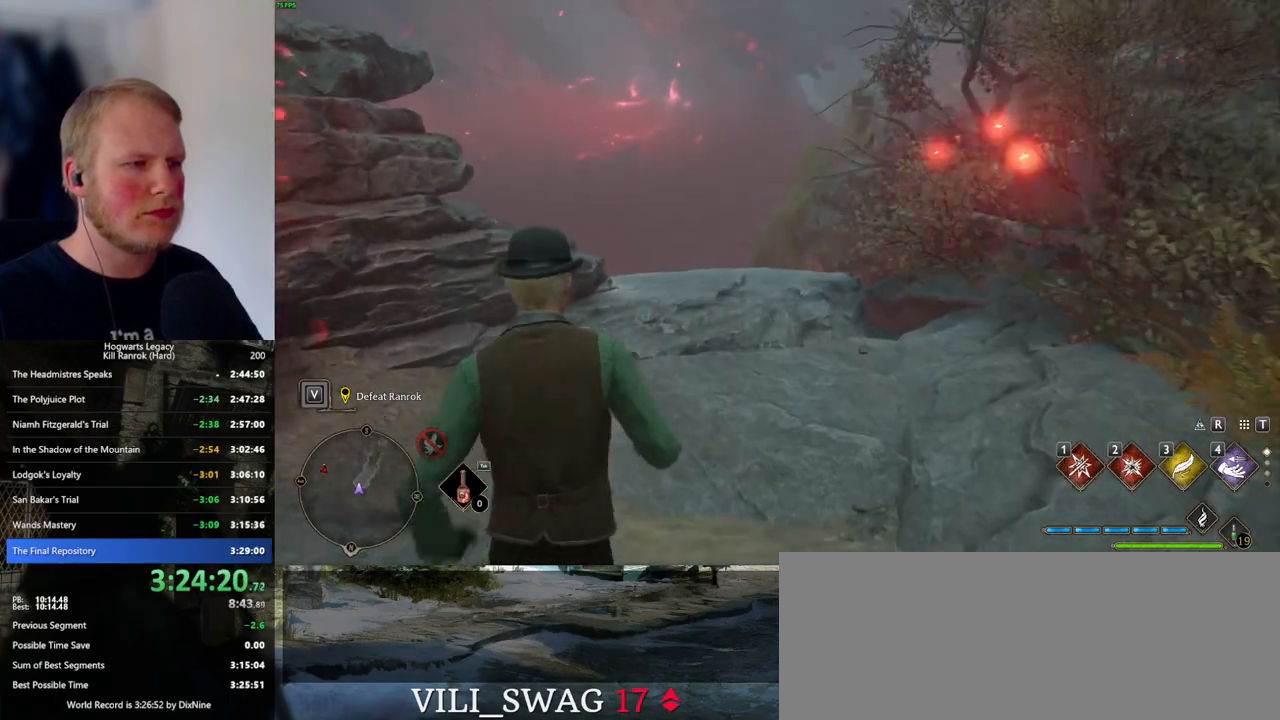
{"keys": ["w"], "mouse": [], "events": []}
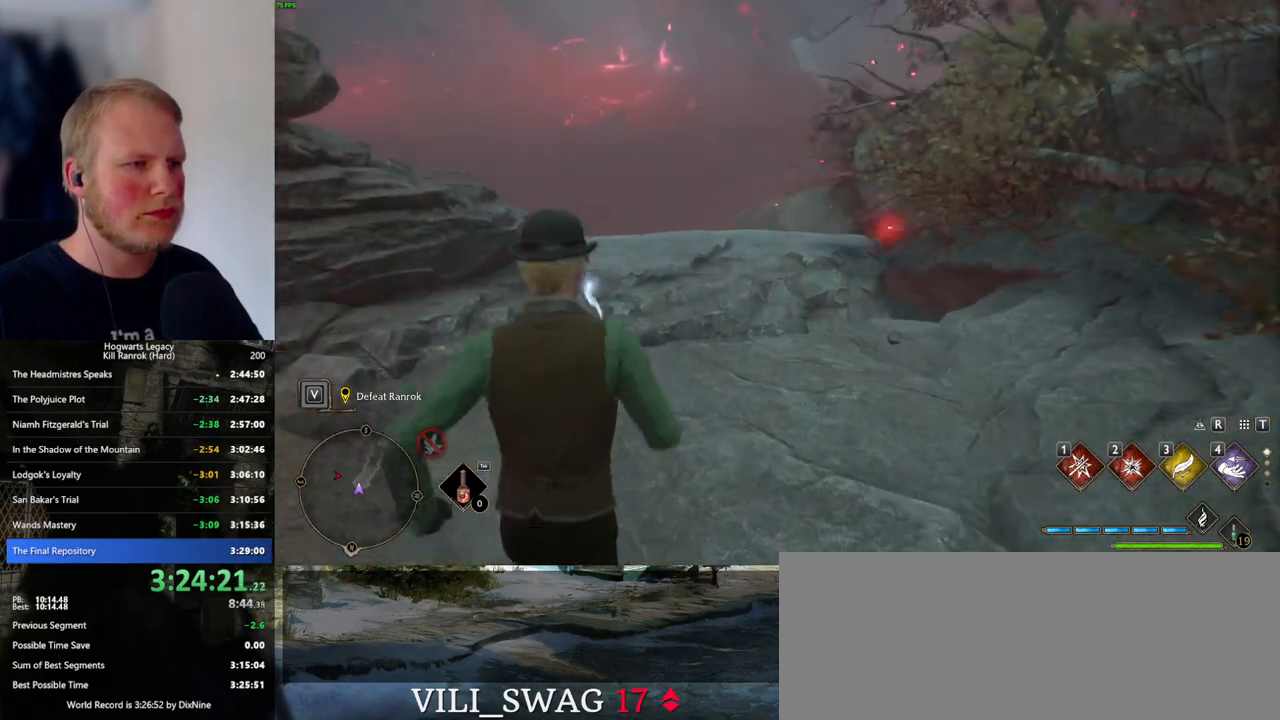
{"keys": ["w"], "mouse": [], "events": [[100, "d", "down"], [183, "d", "up"]]}
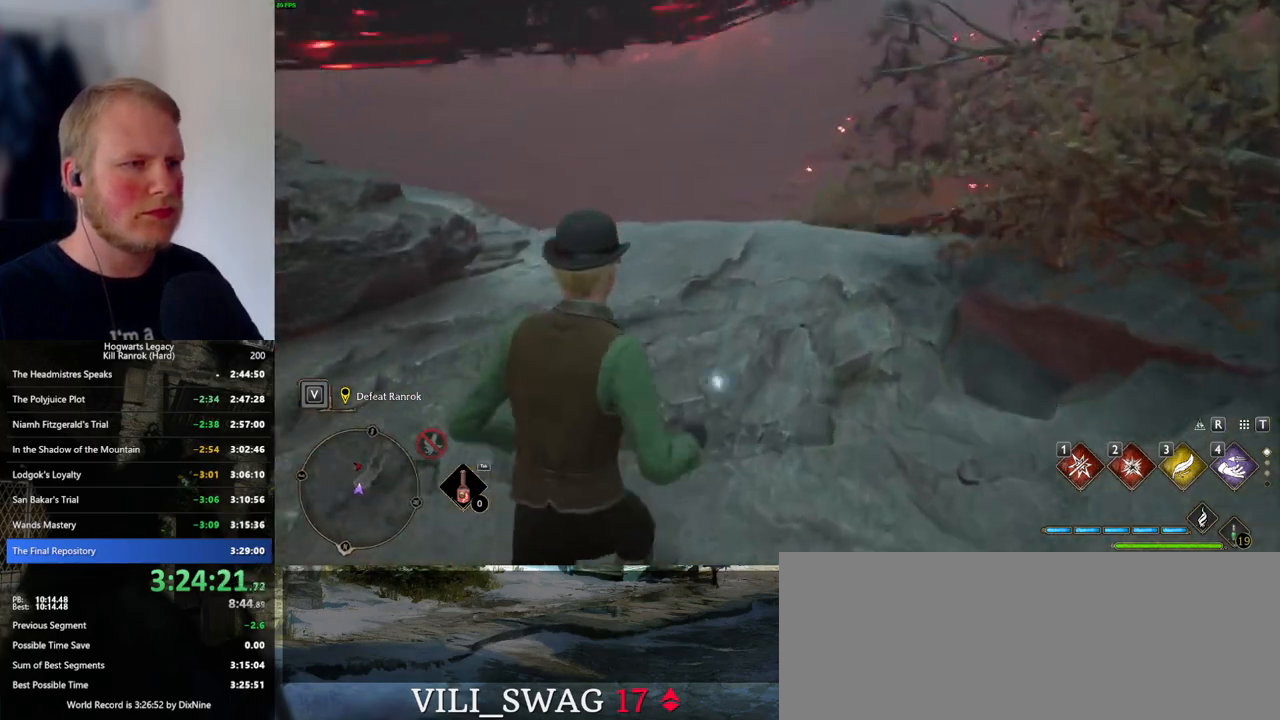
{"keys": ["w"], "mouse": [], "events": [[216, "shift_l", "down"], [300, "shift_l", "up"]]}
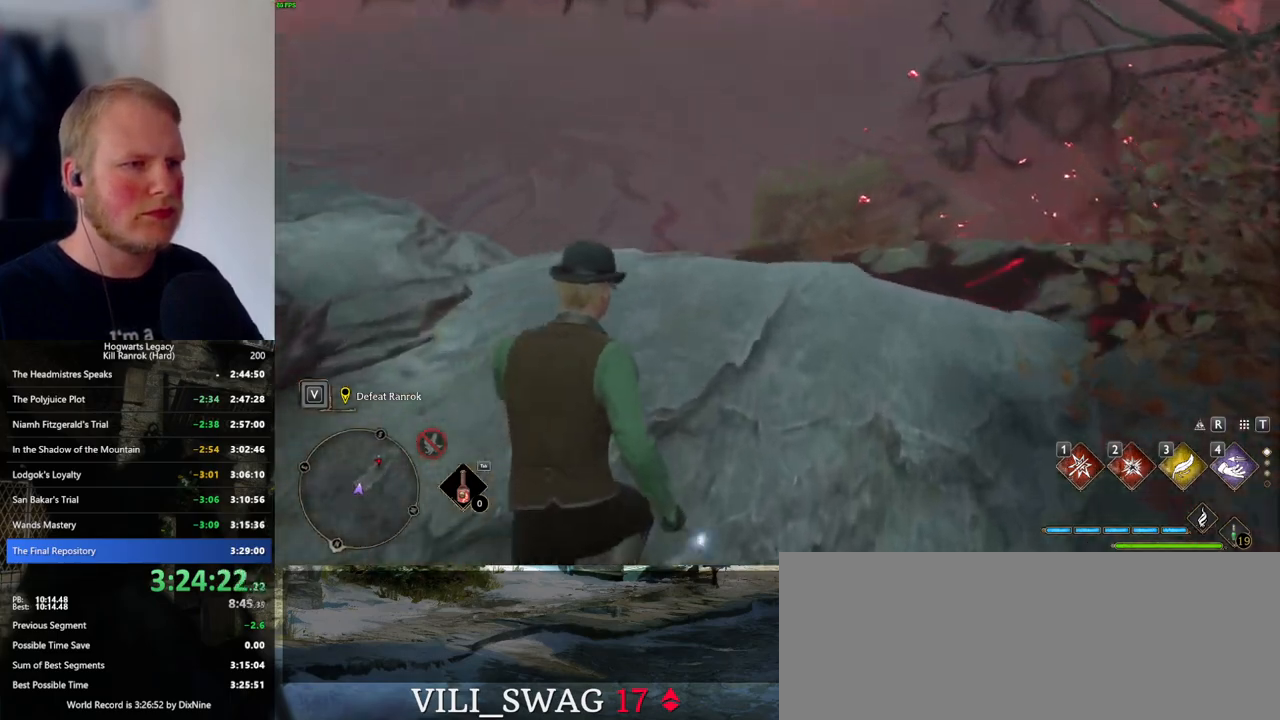
{"keys": ["space", "w"], "mouse": [], "events": [[450, "space", "down"]]}
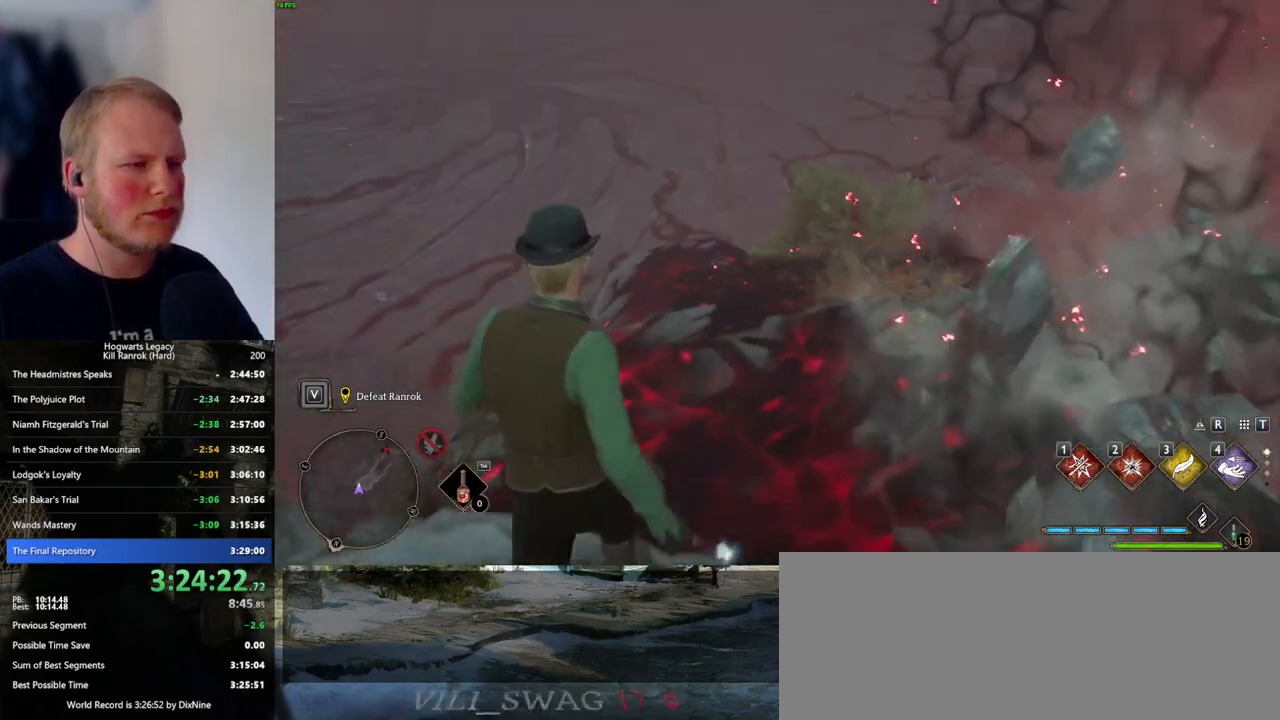
{"keys": ["w"], "mouse": [], "events": [[66, "space", "up"]]}
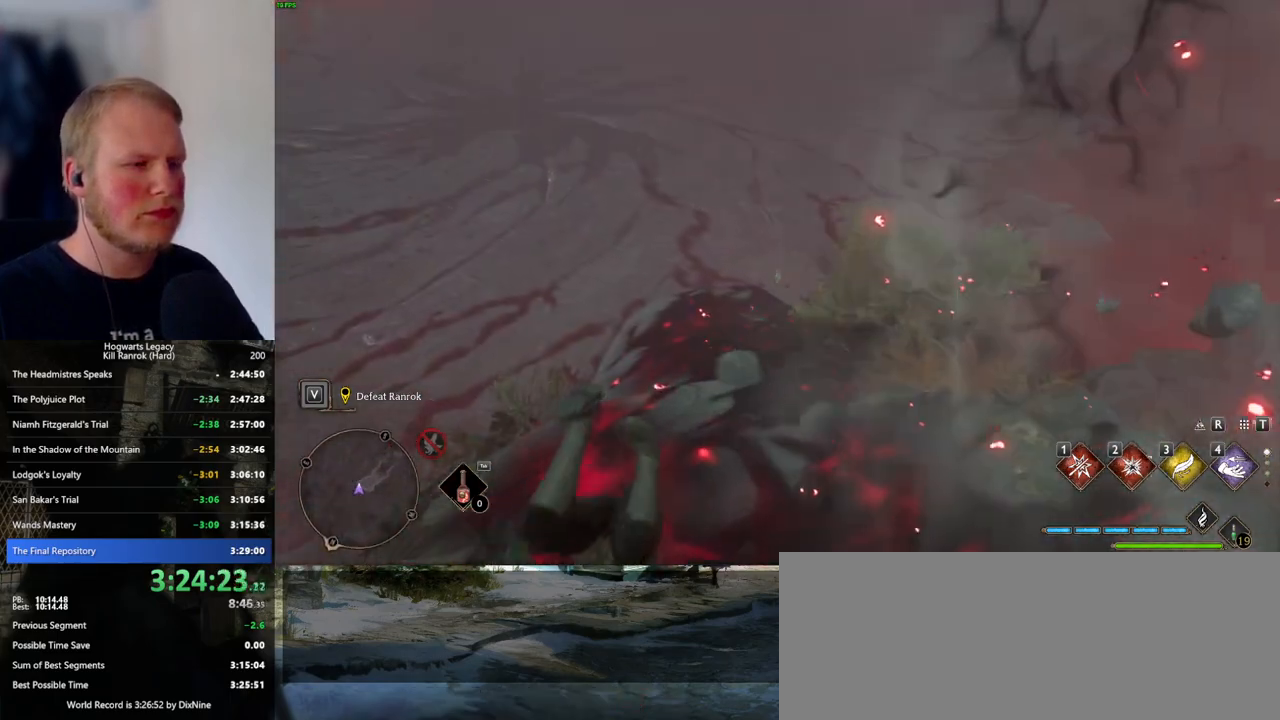
{"keys": ["w"], "mouse": [], "events": []}
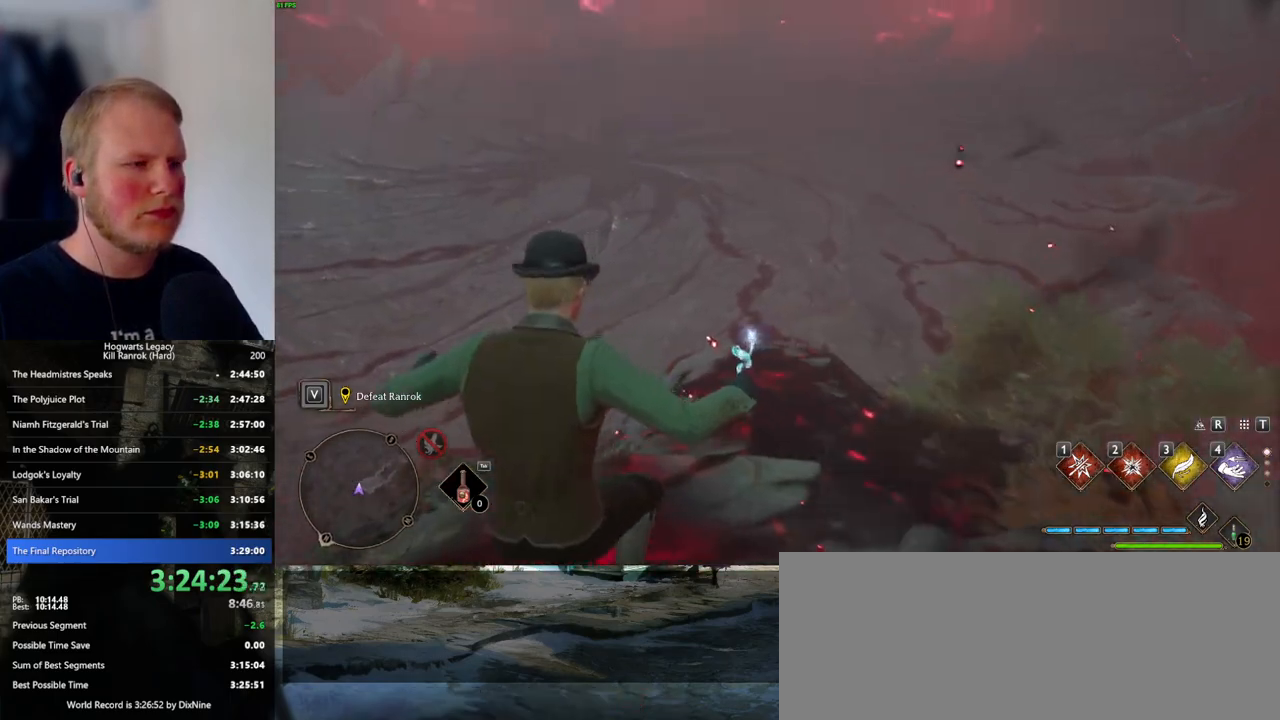
{"keys": ["w"], "mouse": [], "events": []}
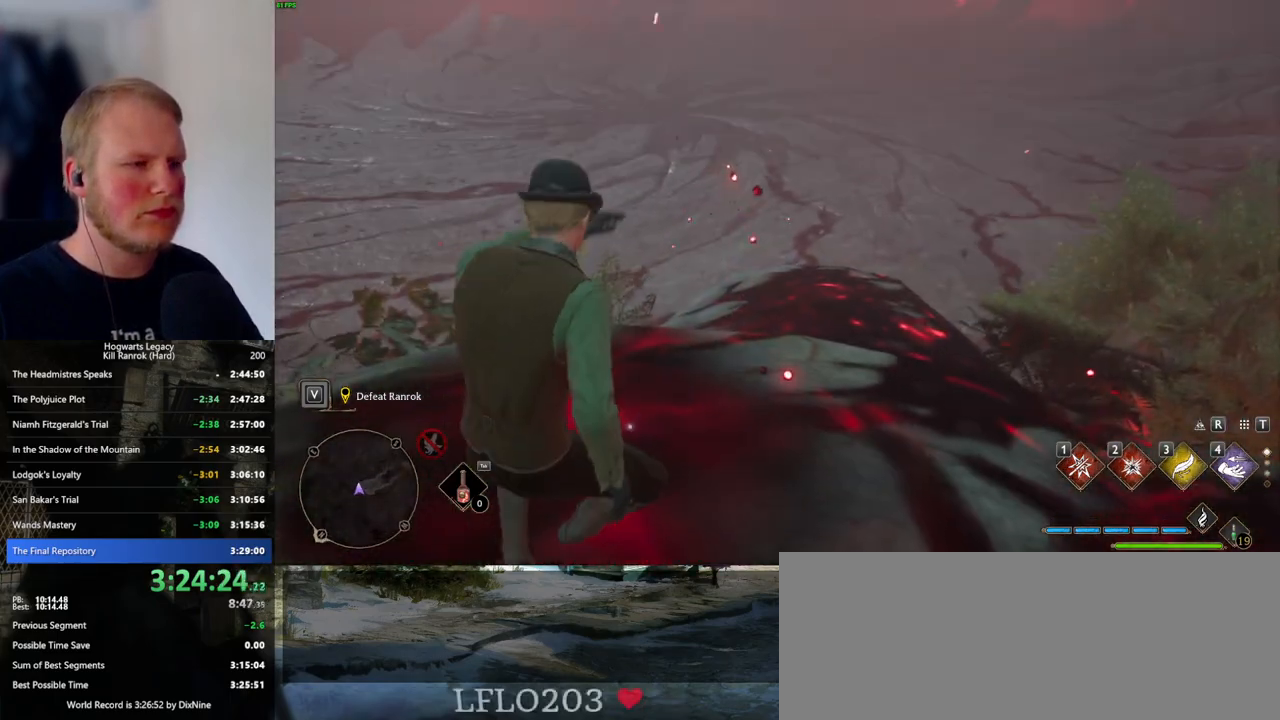
{"keys": ["w"], "mouse": [], "events": [[266, "d", "down"], [400, "d", "up"]]}
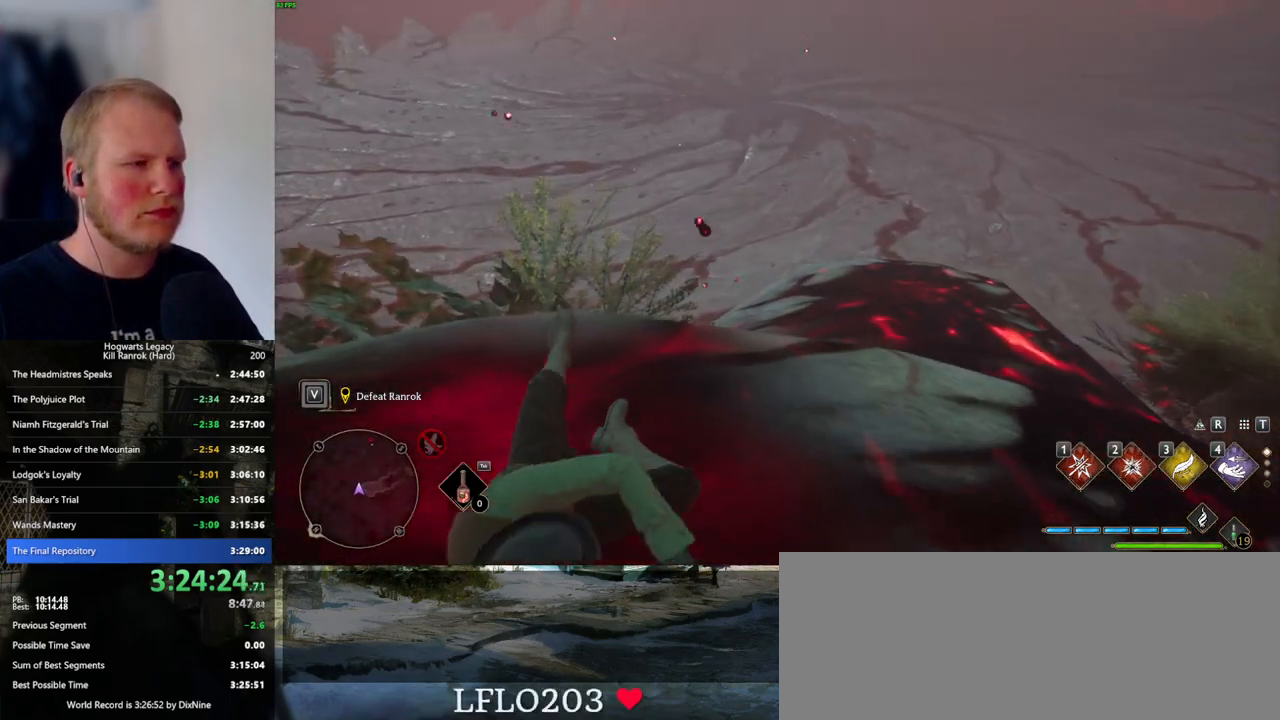
{"keys": ["w"], "mouse": [], "events": []}
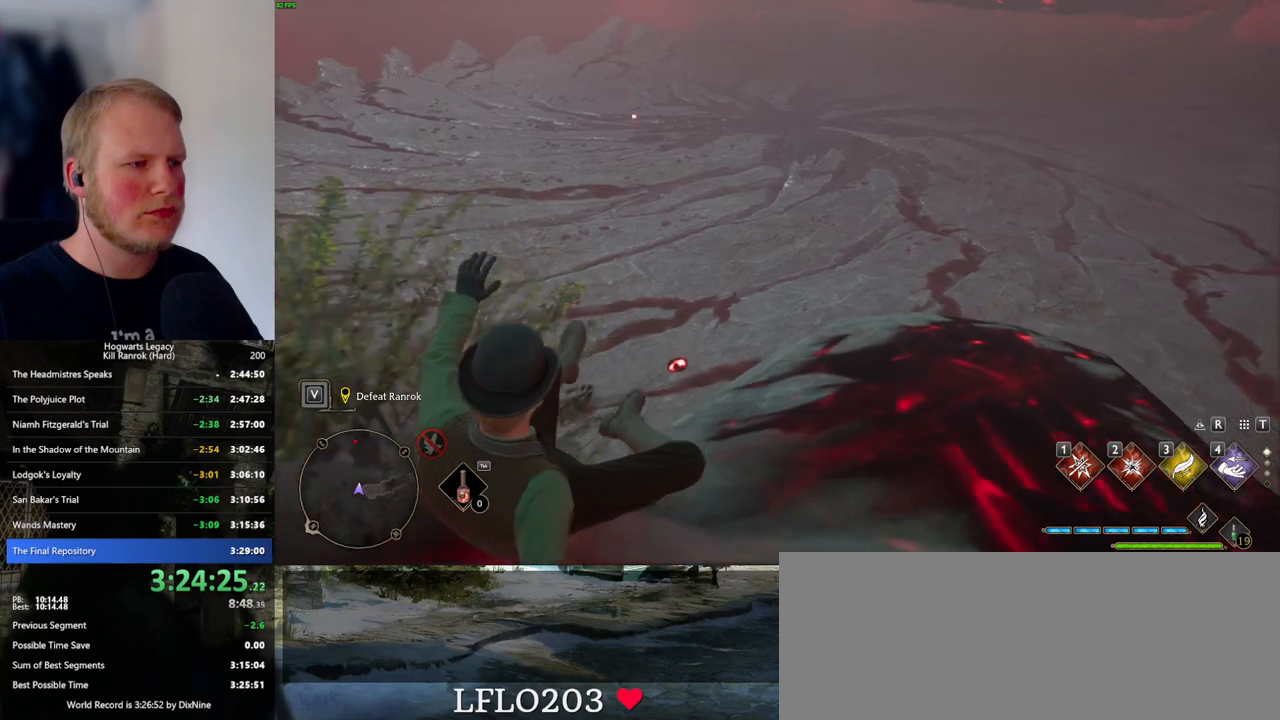
{"keys": ["w"], "mouse": [], "events": []}
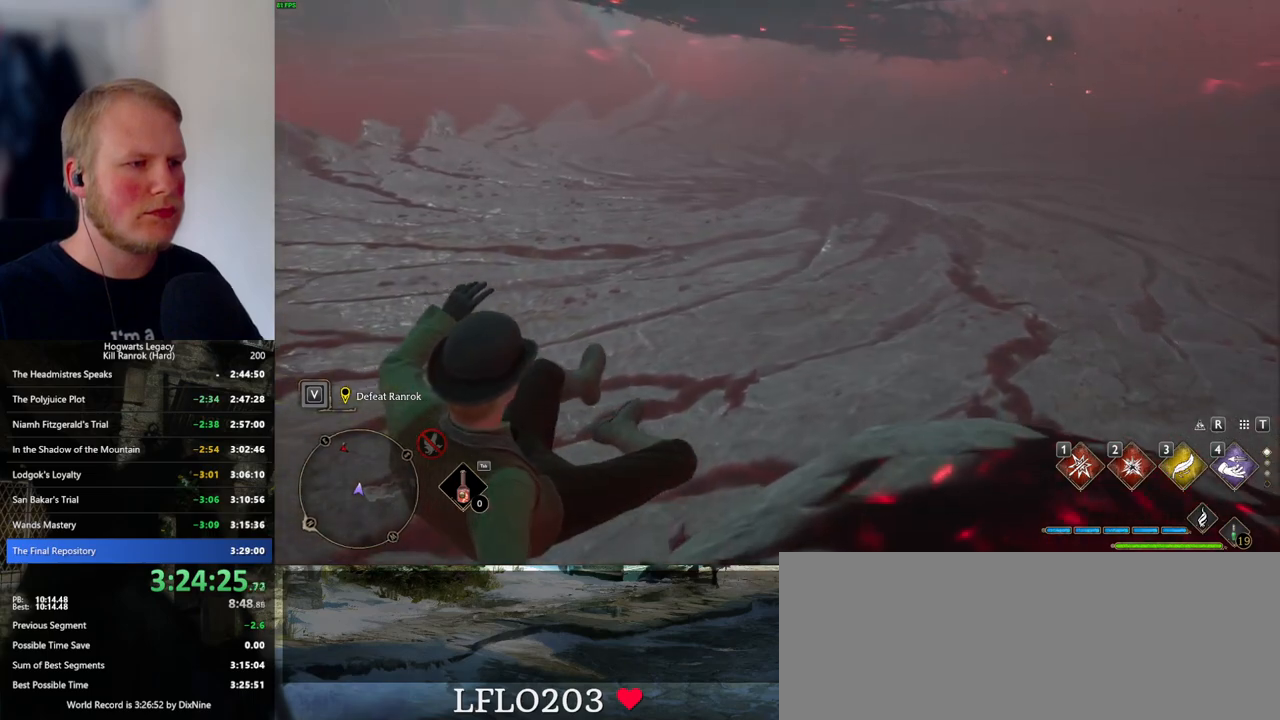
{"keys": ["w"], "mouse": [], "events": []}
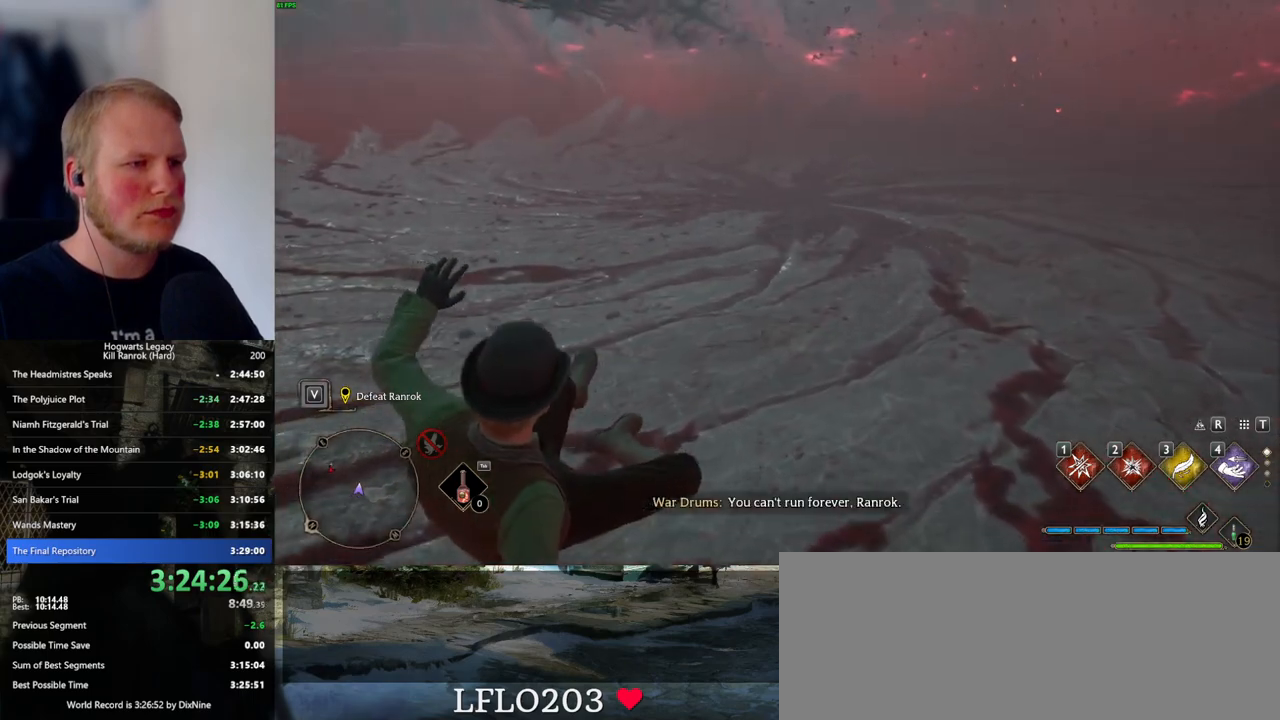
{"keys": ["w"], "mouse": [], "events": []}
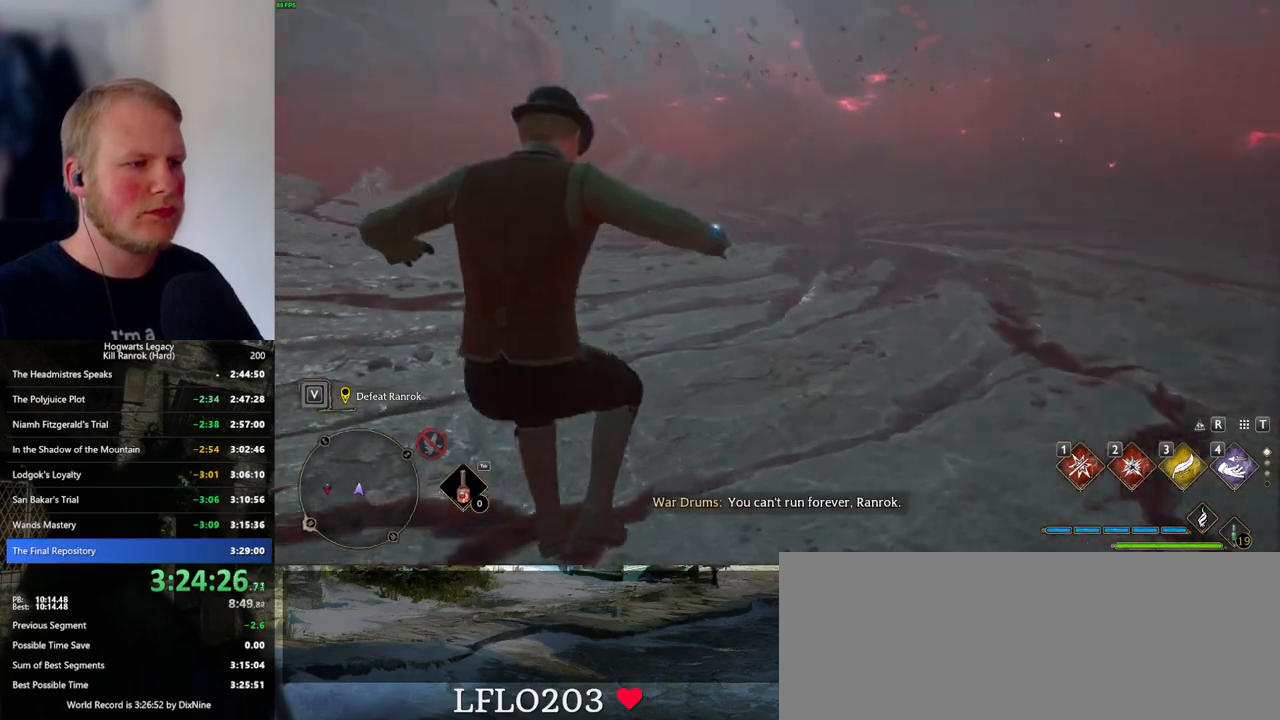
{"keys": ["d"], "mouse": [], "events": [[100, "d", "down"], [366, "w", "up"]]}
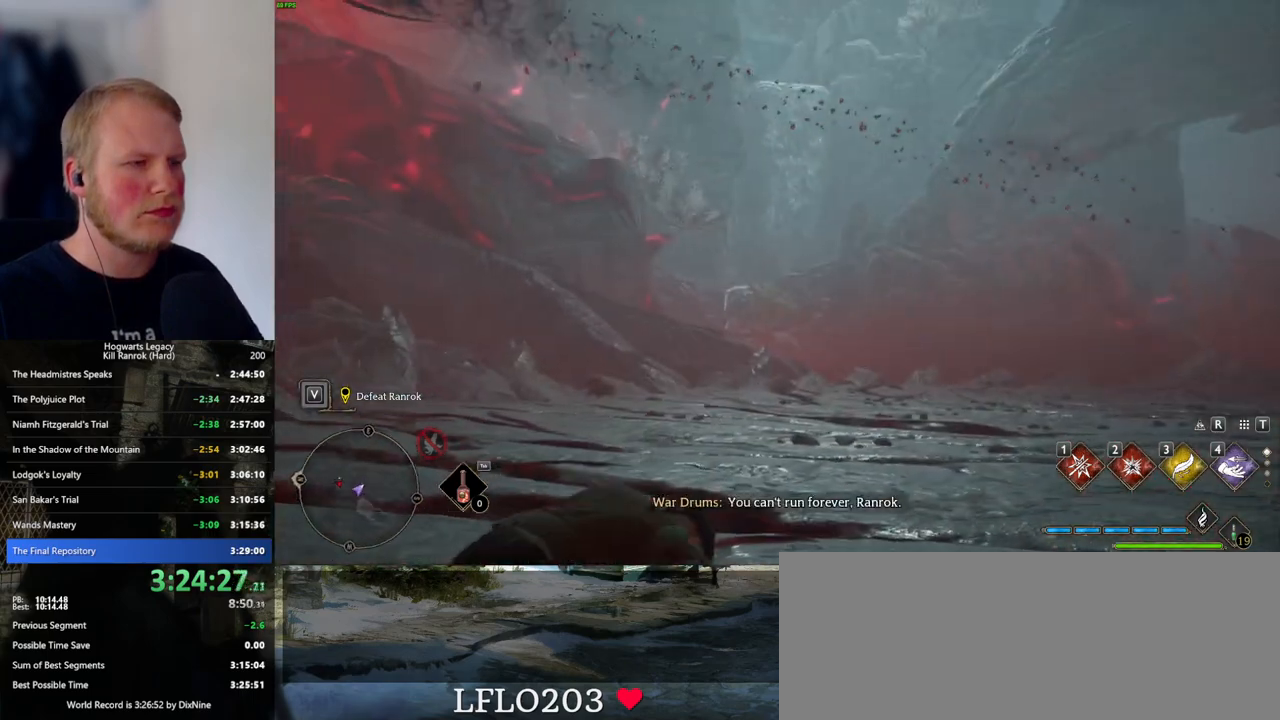
{"keys": ["d"], "mouse": [], "events": []}
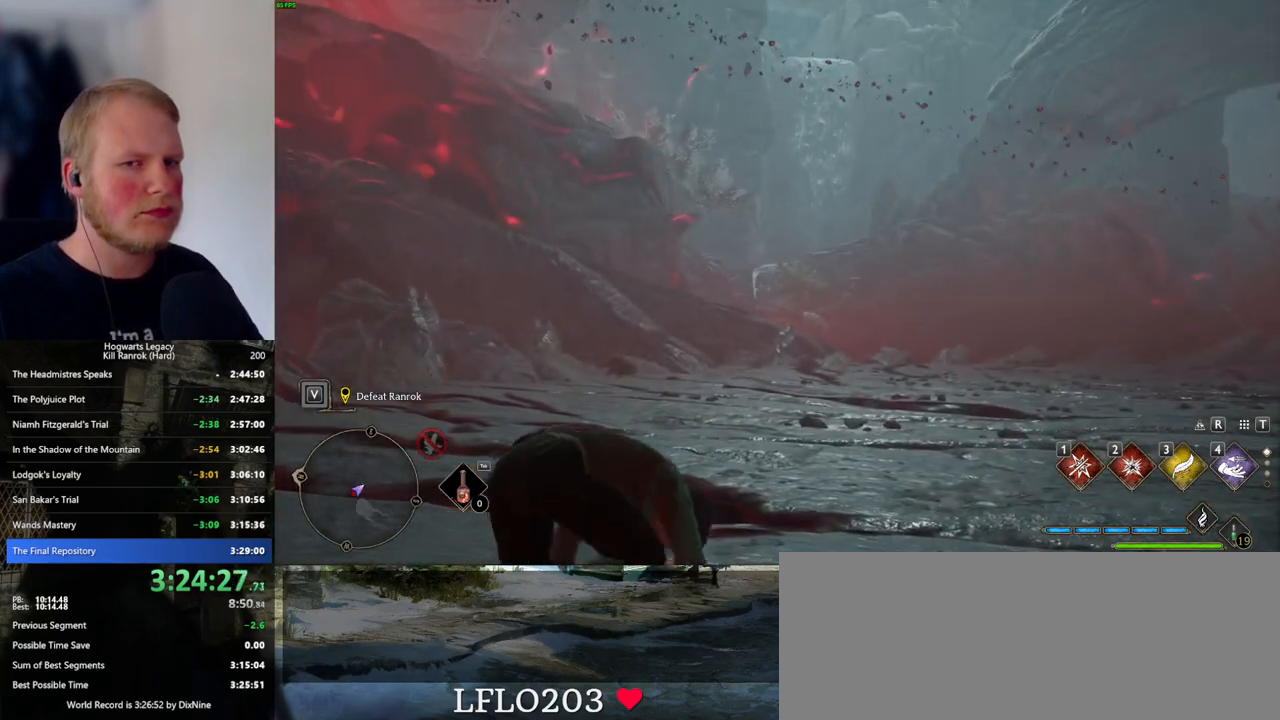
{"keys": ["d"], "mouse": [], "events": []}
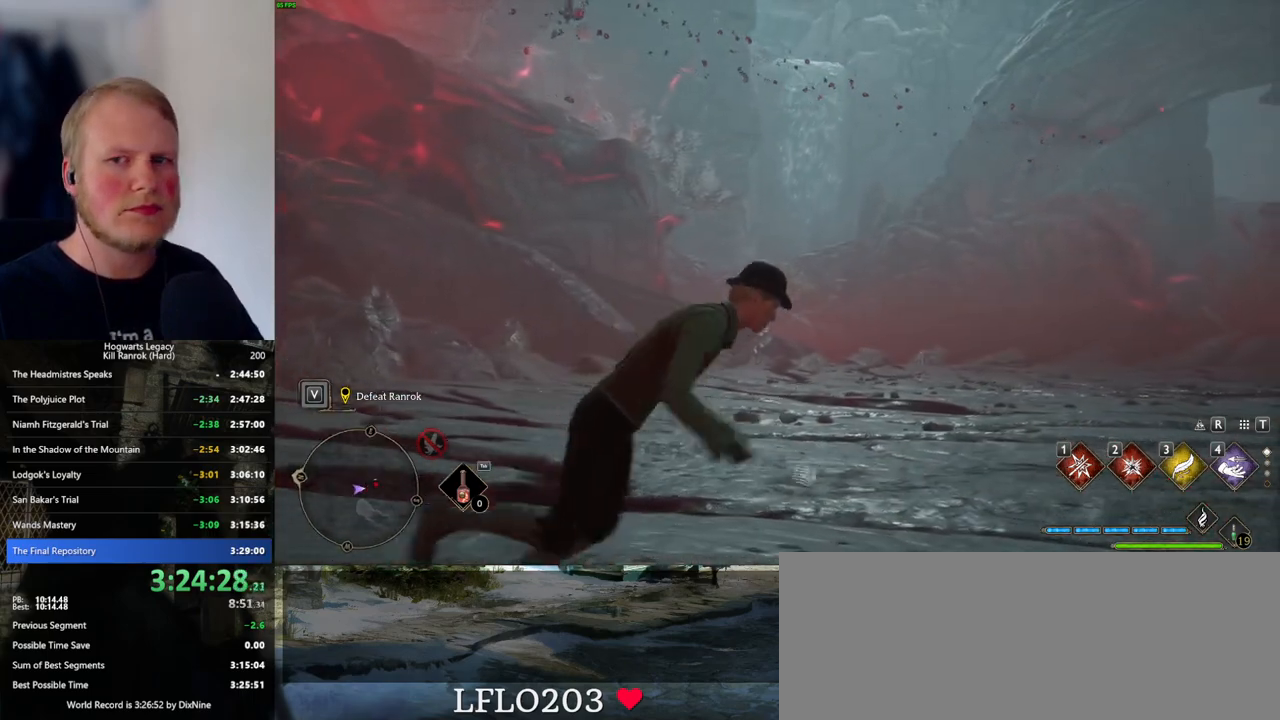
{"keys": [], "mouse": [], "events": [[416, "d", "up"]]}
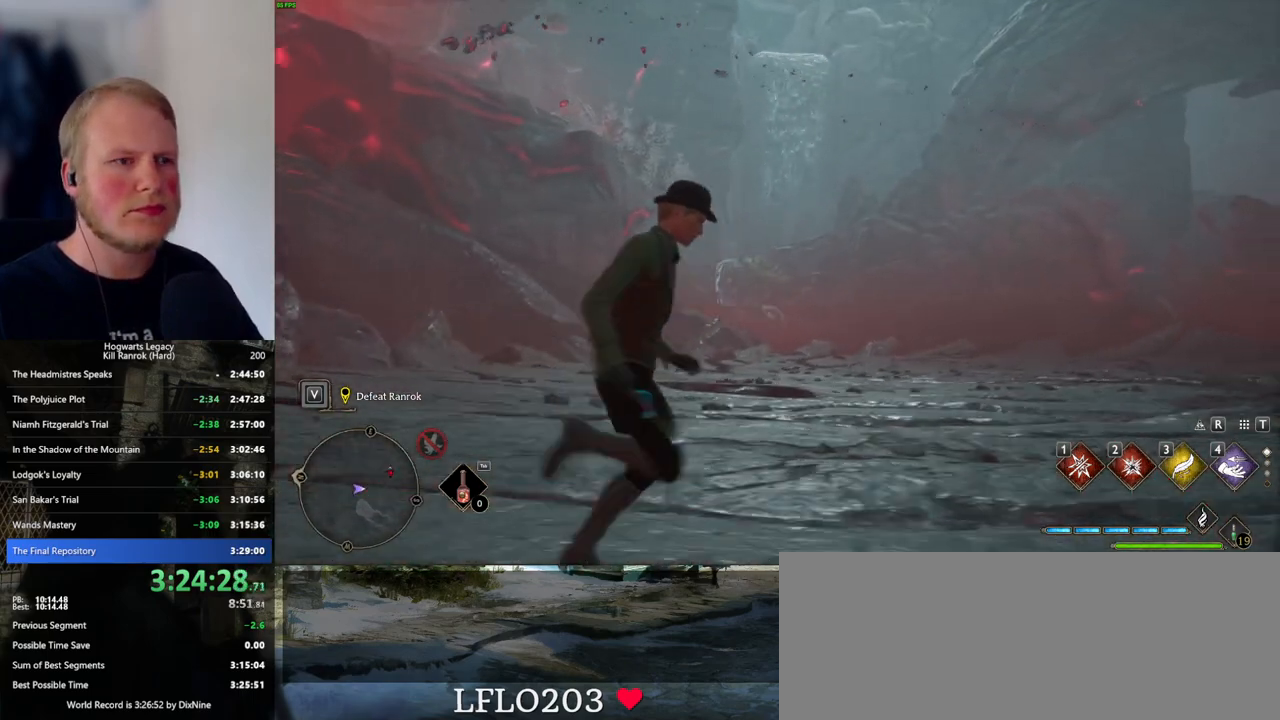
{"keys": ["w"], "mouse": [], "events": [[133, "w", "down"]]}
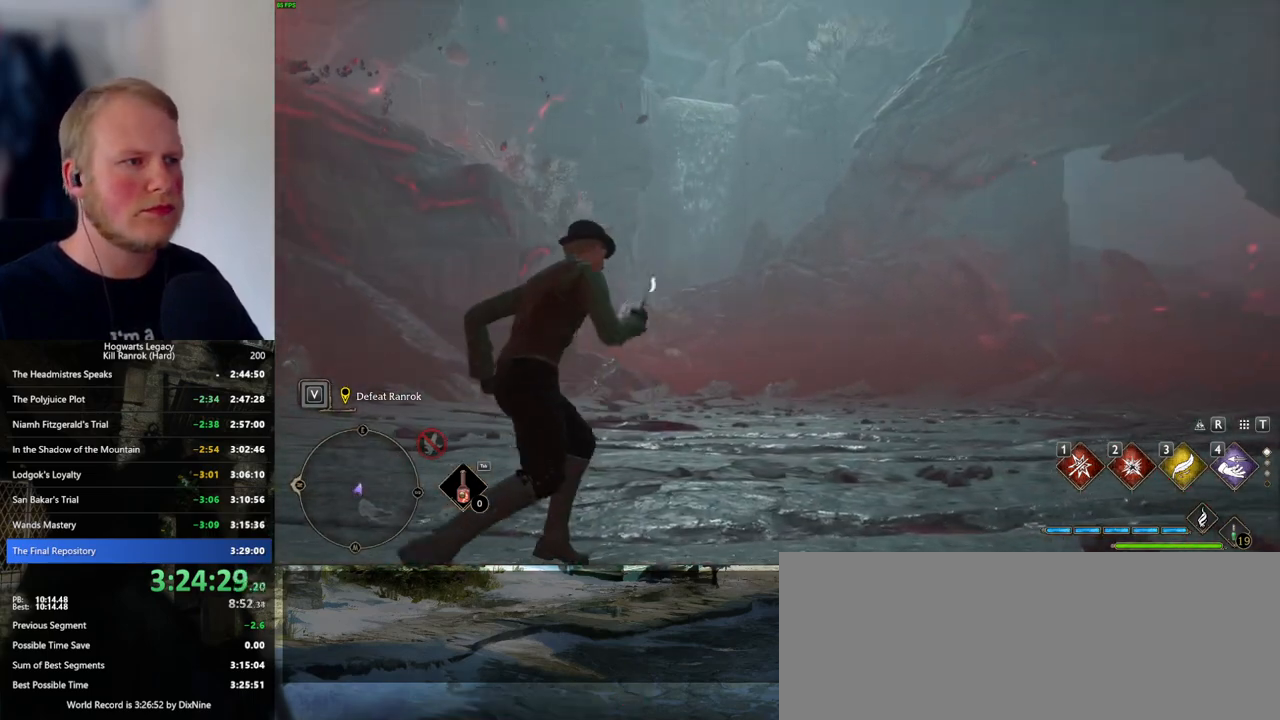
{"keys": ["w"], "mouse": [], "events": []}
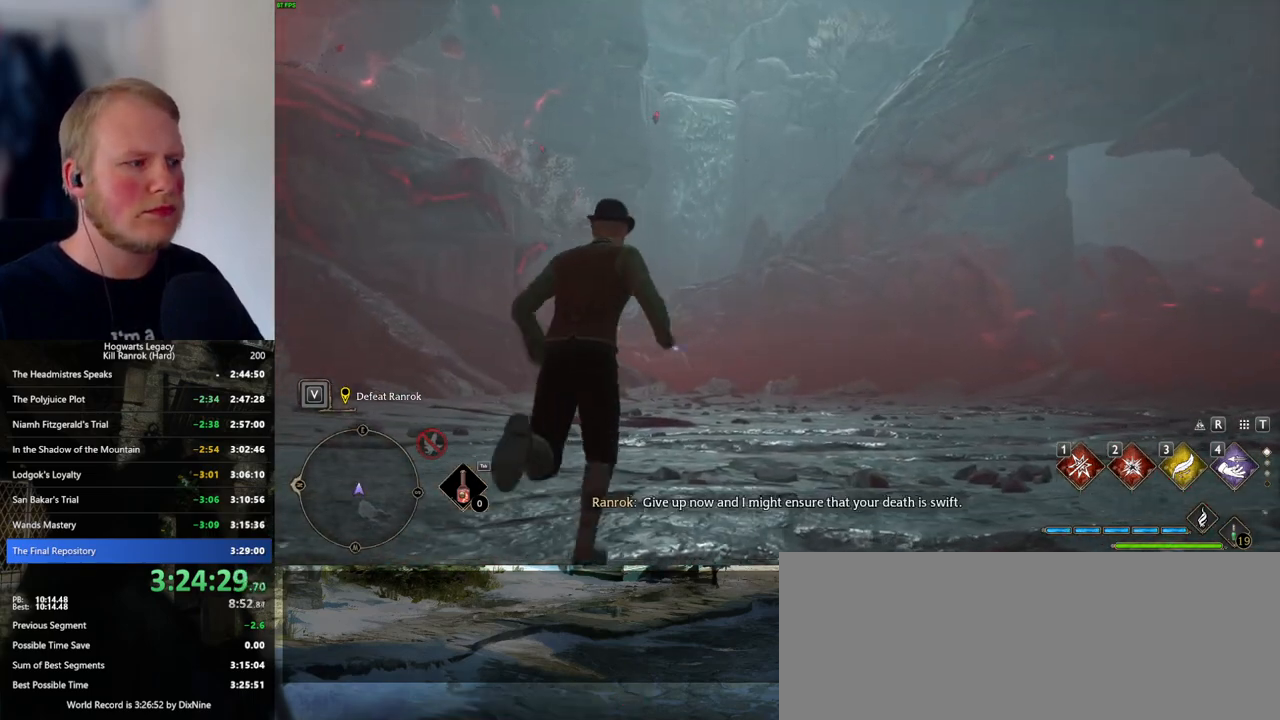
{"keys": ["d", "w"], "mouse": [], "events": [[216, "d", "down"]]}
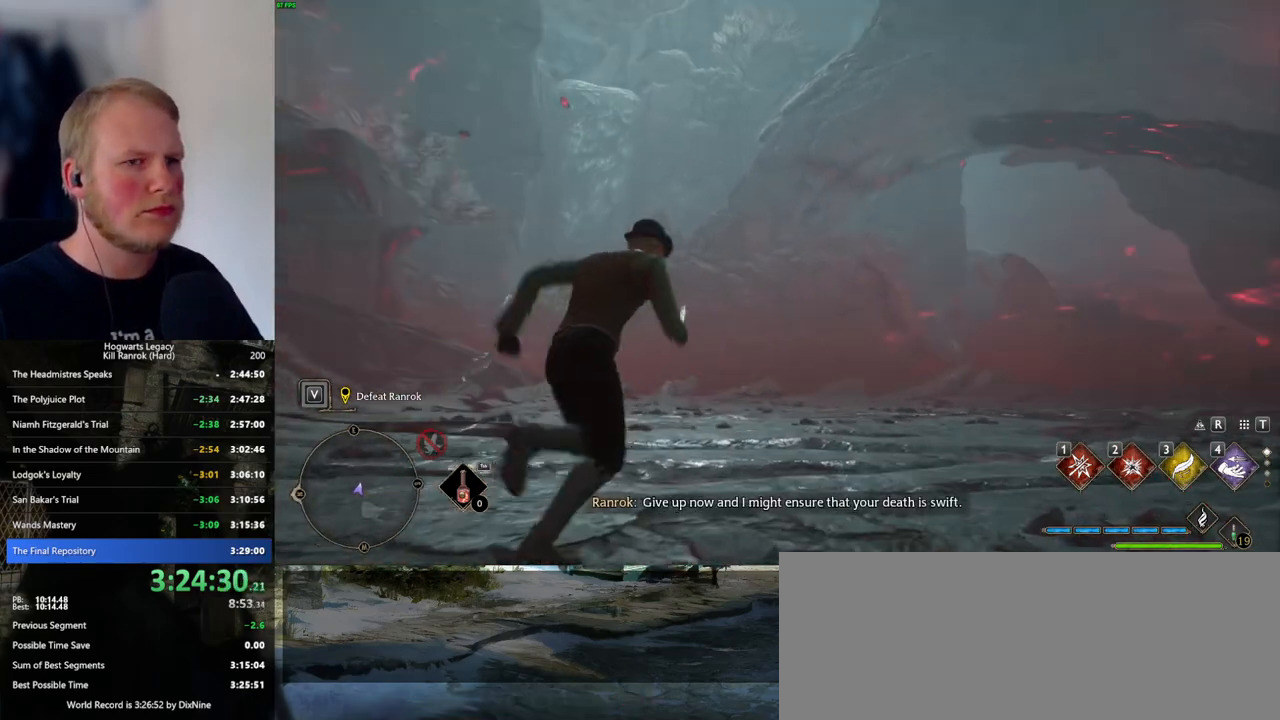
{"keys": ["w"], "mouse": [], "events": [[400, "d", "up"]]}